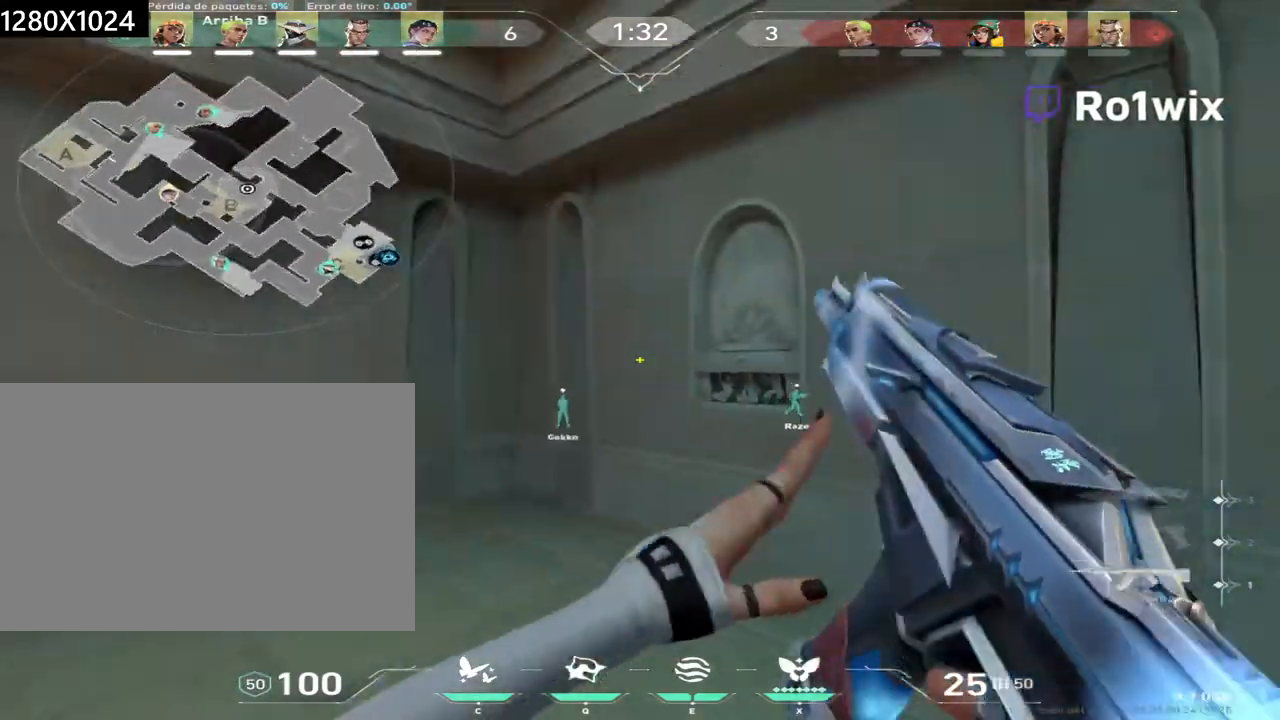
Gameplay with keyboard and mouse; each line is a JSON object with the keys and mouse buttons held at the frame after it. "events" lists presses ("down") and releases ("up") of "a", "ctrl", "d", "e", "q", "s", "shift", "space", "w", "mouse_left", "mouse_wheel", "mouse_right", "mouse_mb4" and "mouse_mb5" between this image and that frame as [ms after this image, input, new state], when the widget could be followed in between. "mouse_left", "mouse_wheel", "mouse_right", "mouse_mb4", "mouse_mb5" = the "left", "wheel", "right", "mb4", "mb5" buttons of the "mouse" list. No other keys are recorded. "wheel" means that the mouse wheel is clicked or scrolled. Not read: mouse_move.
{"keys": ["a", "w"], "mouse": [], "events": [[450, "w", "down"]]}
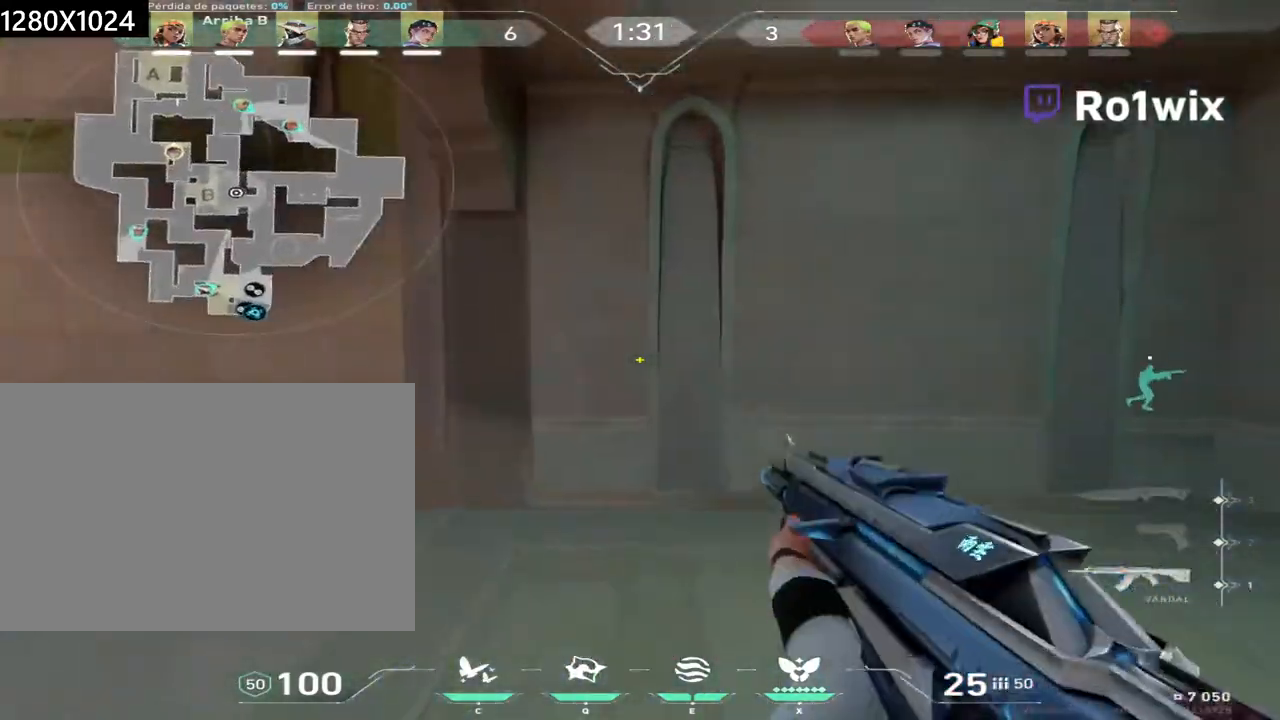
{"keys": ["a"], "mouse": [], "events": [[83, "w", "up"], [117, "a", "up"], [200, "d", "down"], [283, "d", "up"], [317, "a", "down"], [417, "e", "down"], [500, "e", "up"]]}
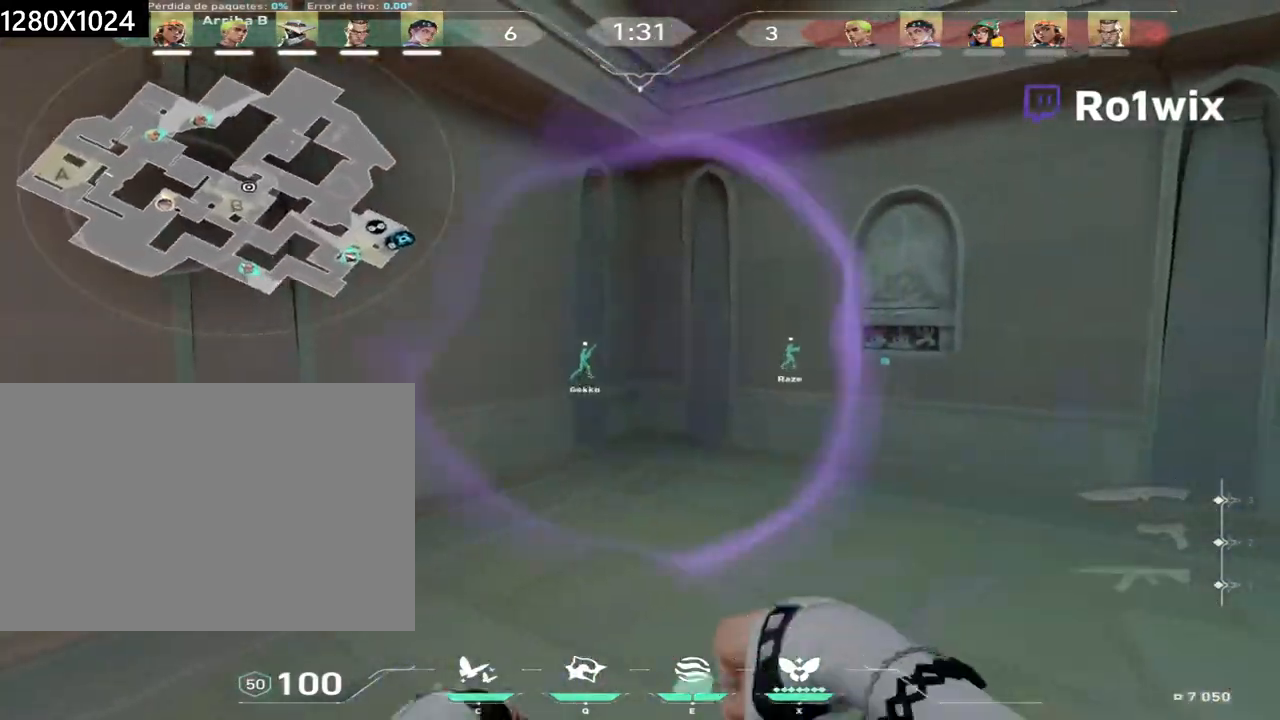
{"keys": ["d"], "mouse": [], "events": [[17, "w", "down"], [67, "a", "up"], [133, "d", "down"], [300, "w", "up"]]}
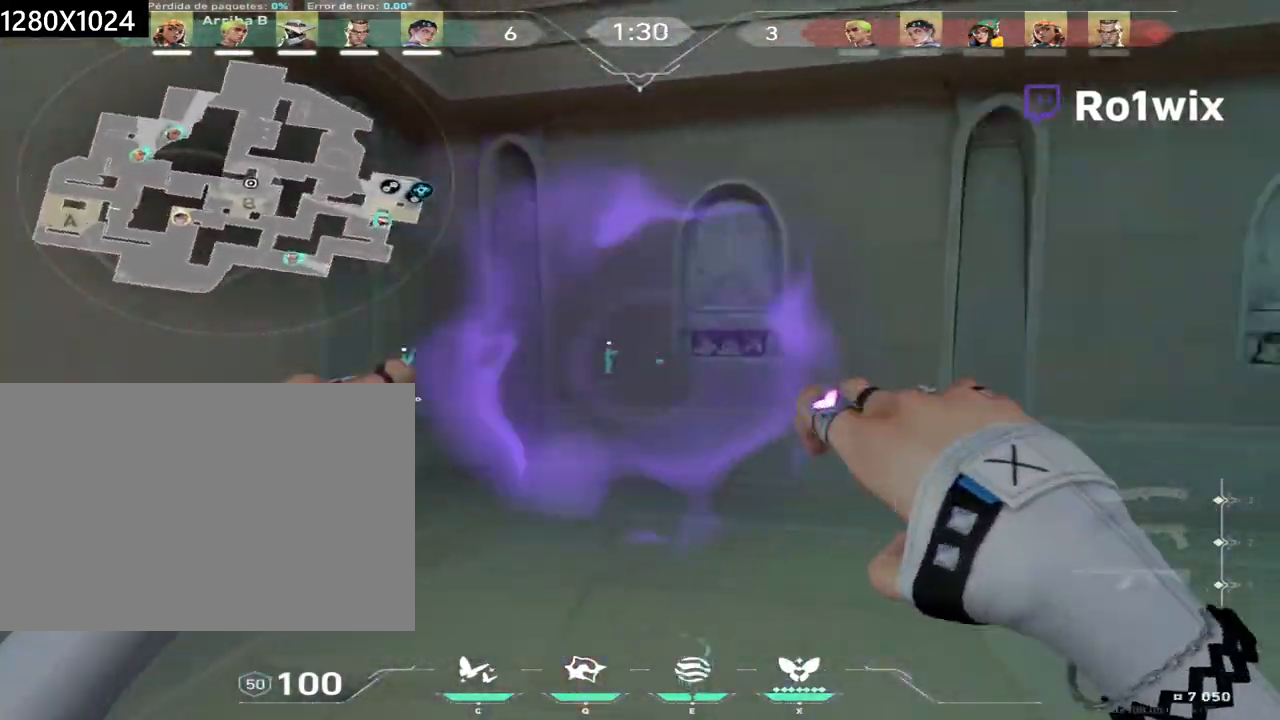
{"keys": ["d", "shift", "w"], "mouse": [], "events": [[233, "w", "down"], [367, "shift", "down"]]}
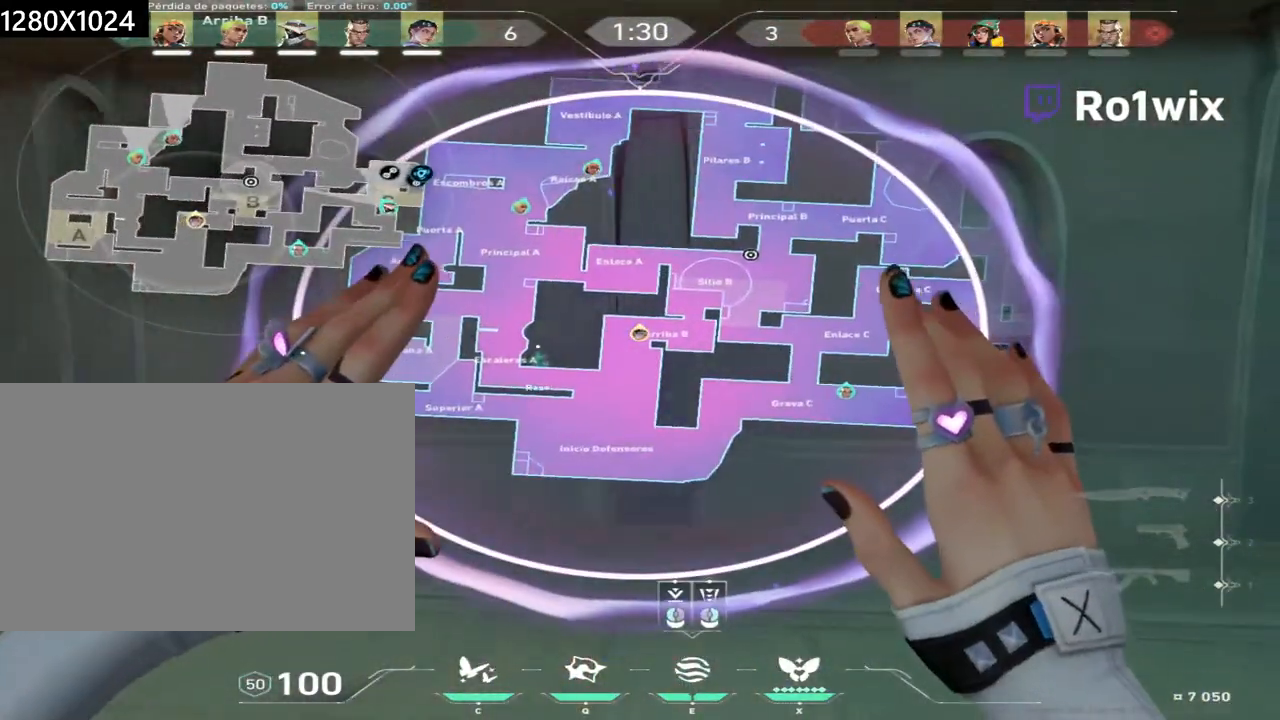
{"keys": ["d", "shift", "w"], "mouse": [], "events": [[267, "w", "up"], [500, "w", "down"]]}
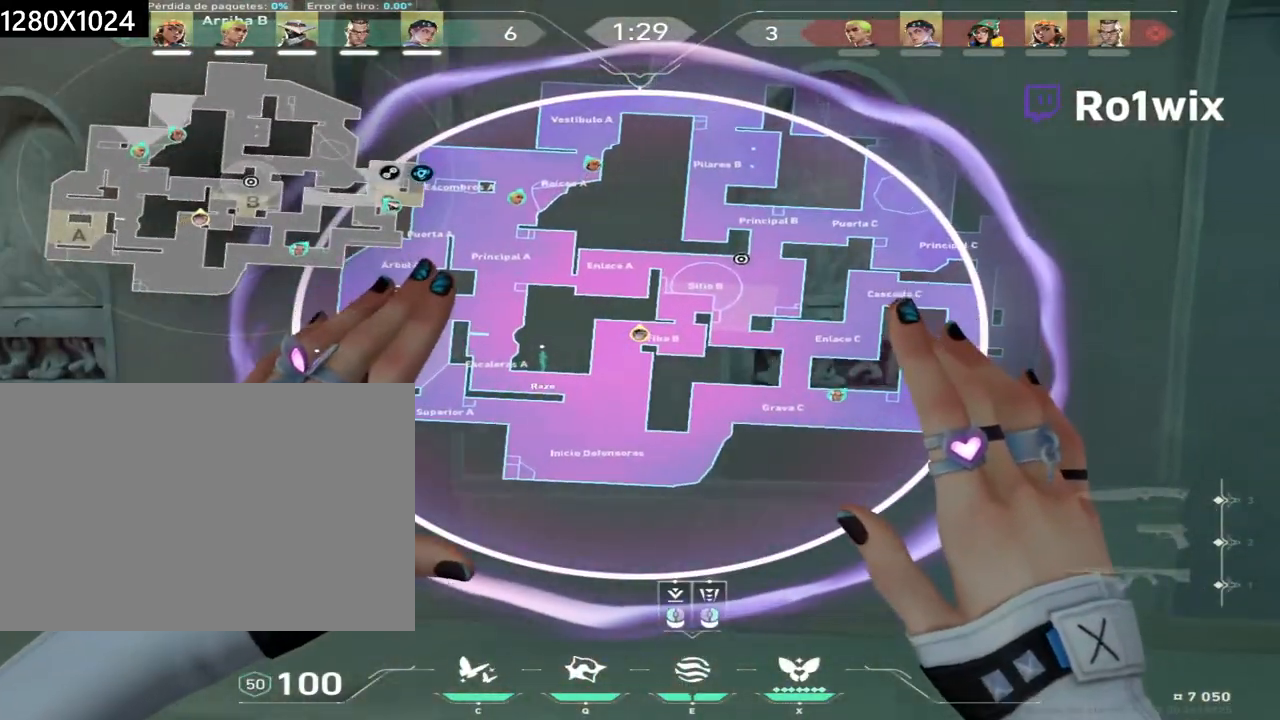
{"keys": ["w"], "mouse": [], "events": [[67, "w", "up"], [83, "d", "up"], [150, "shift", "up"], [317, "w", "down"]]}
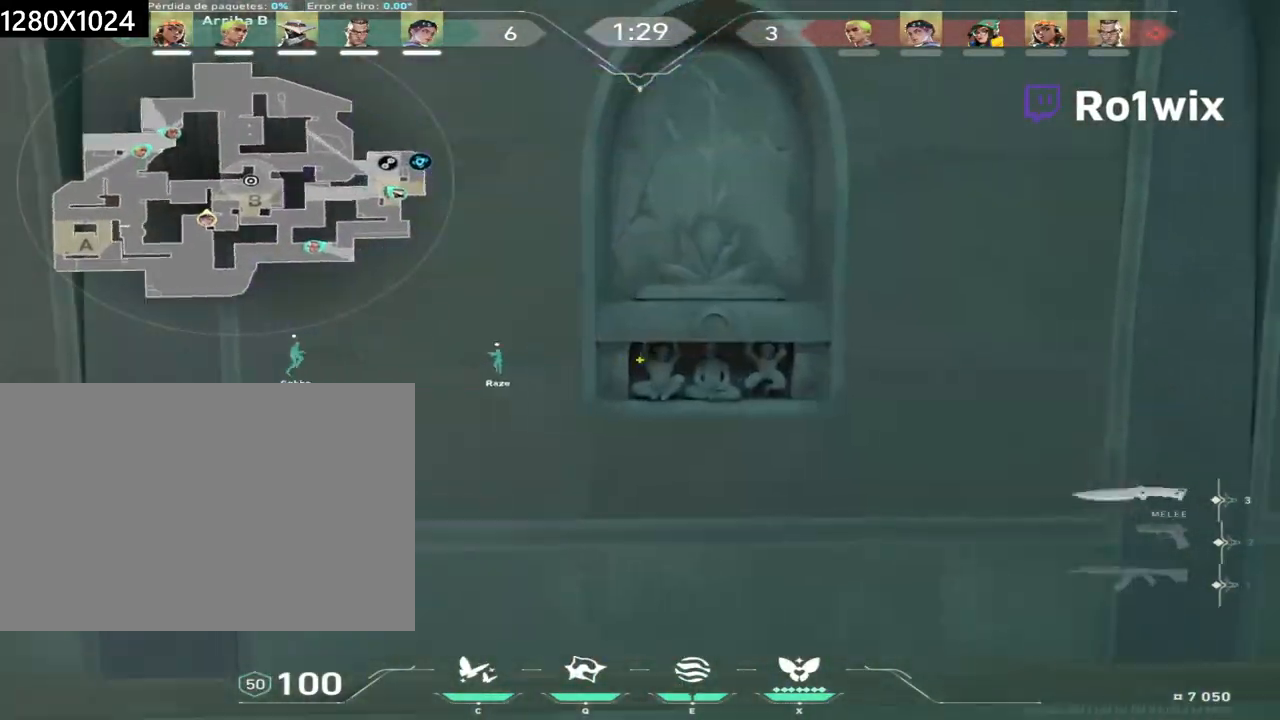
{"keys": ["w"], "mouse": [], "events": []}
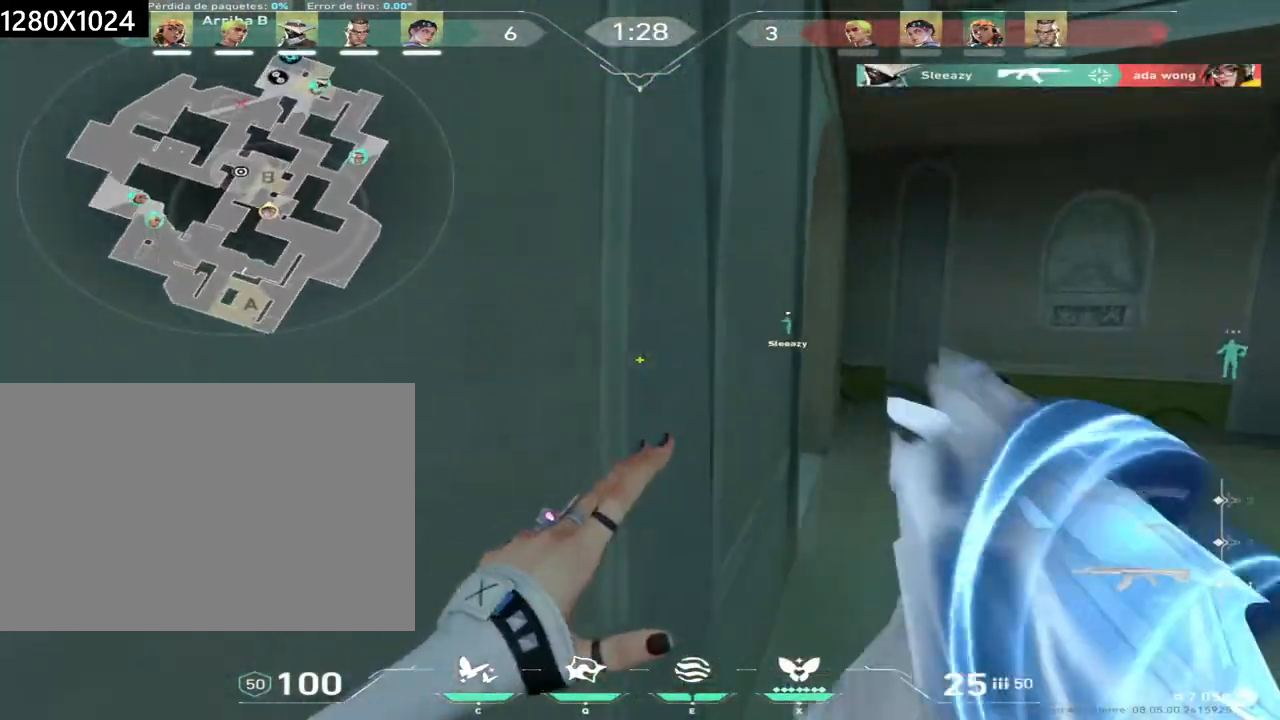
{"keys": ["w"], "mouse": [], "events": [[67, "e", "down"], [133, "e", "up"], [267, "d", "down"], [467, "d", "up"]]}
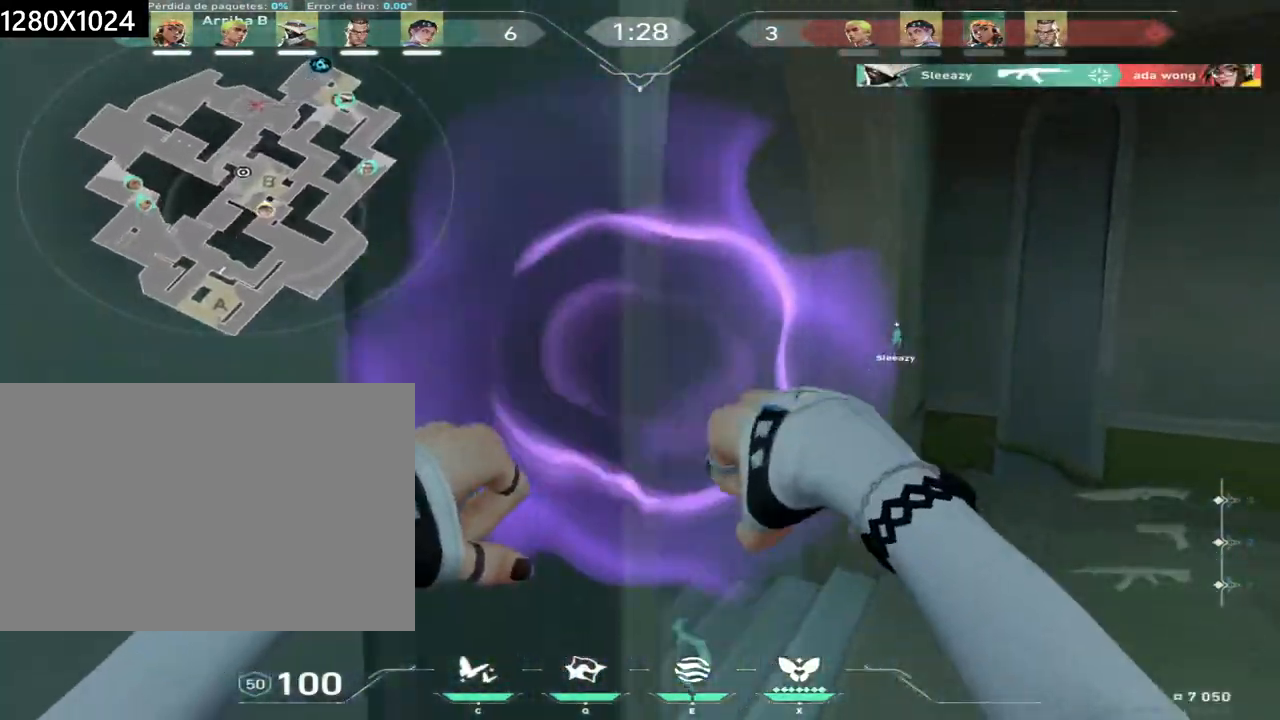
{"keys": ["a", "w"], "mouse": [], "events": [[250, "a", "down"], [400, "w", "up"], [467, "w", "down"]]}
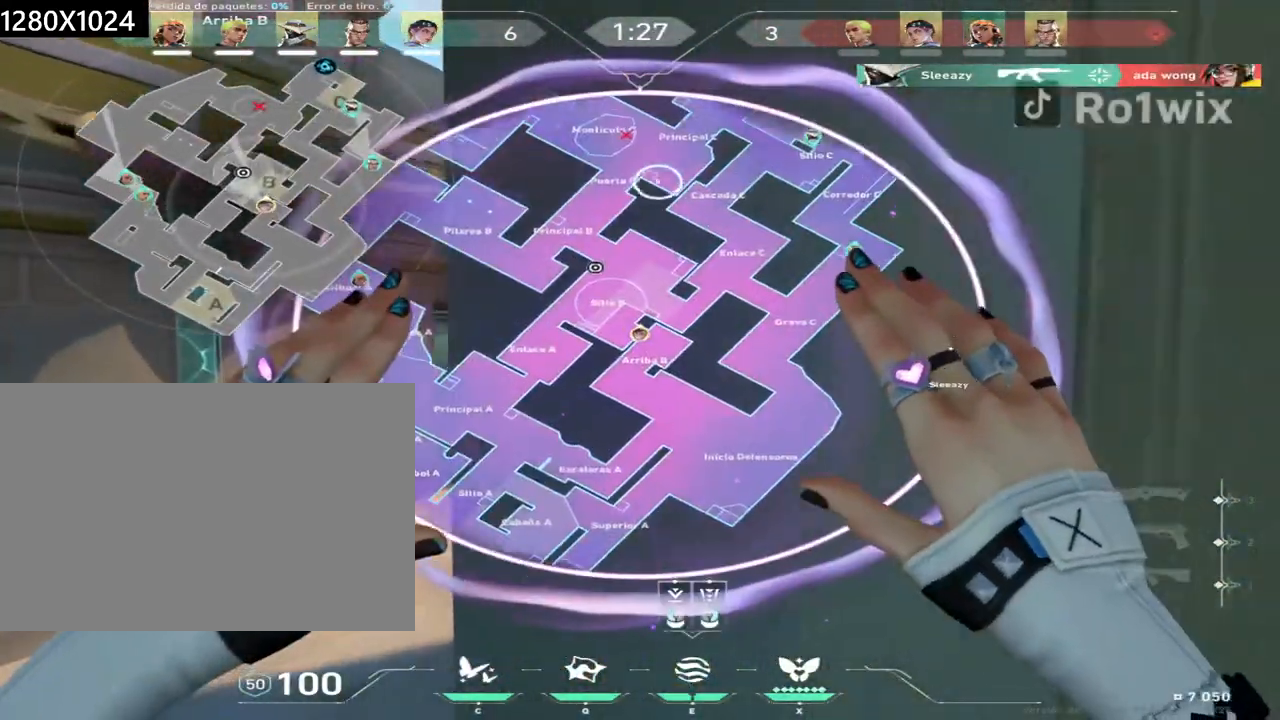
{"keys": ["w"], "mouse": [], "events": [[250, "a", "up"]]}
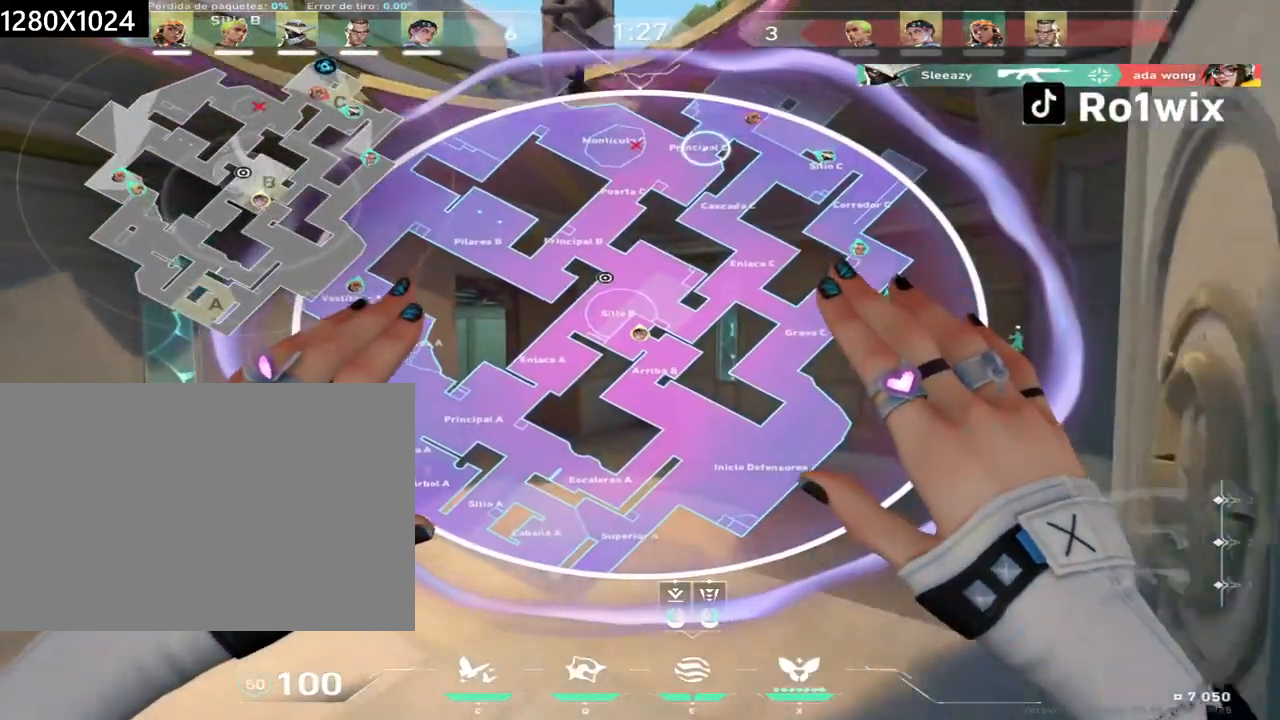
{"keys": ["d"], "mouse": [], "events": [[67, "d", "down"], [183, "mouse_left", "down"], [267, "mouse_left", "up"], [283, "mouse_right", "down"], [300, "w", "up"], [383, "mouse_right", "up"]]}
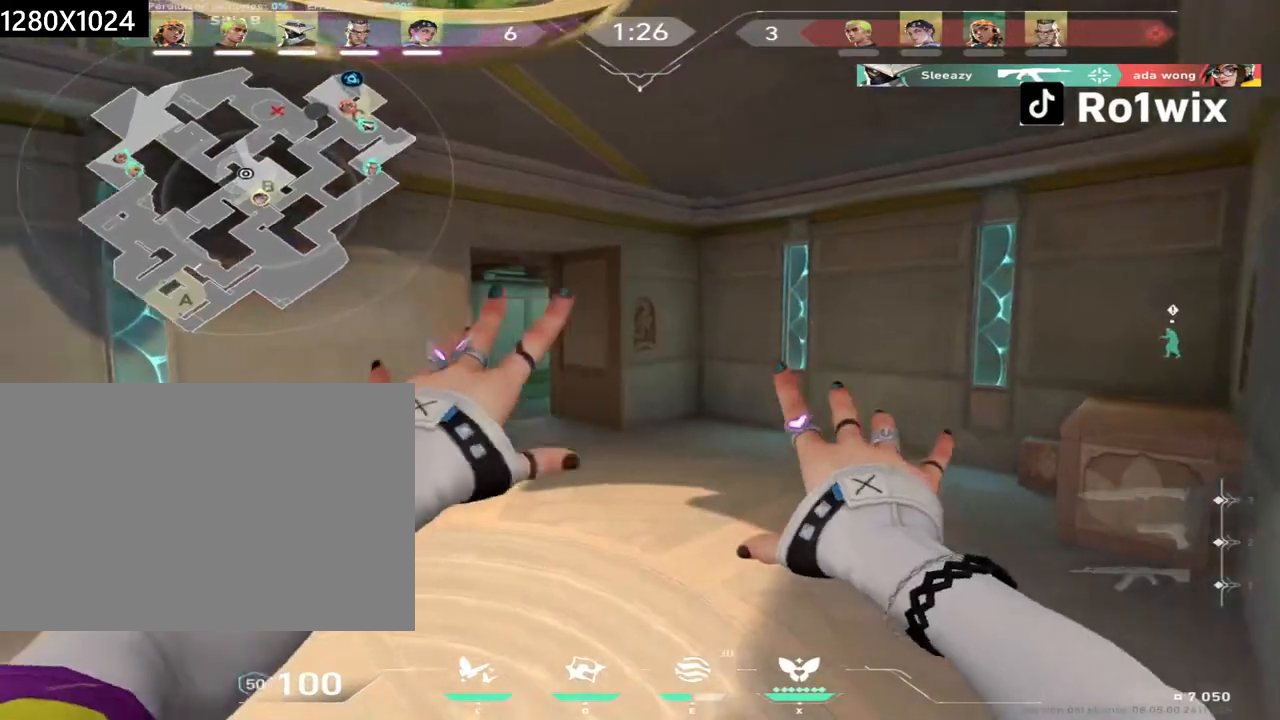
{"keys": ["d", "s"], "mouse": [], "events": [[167, "s", "down"]]}
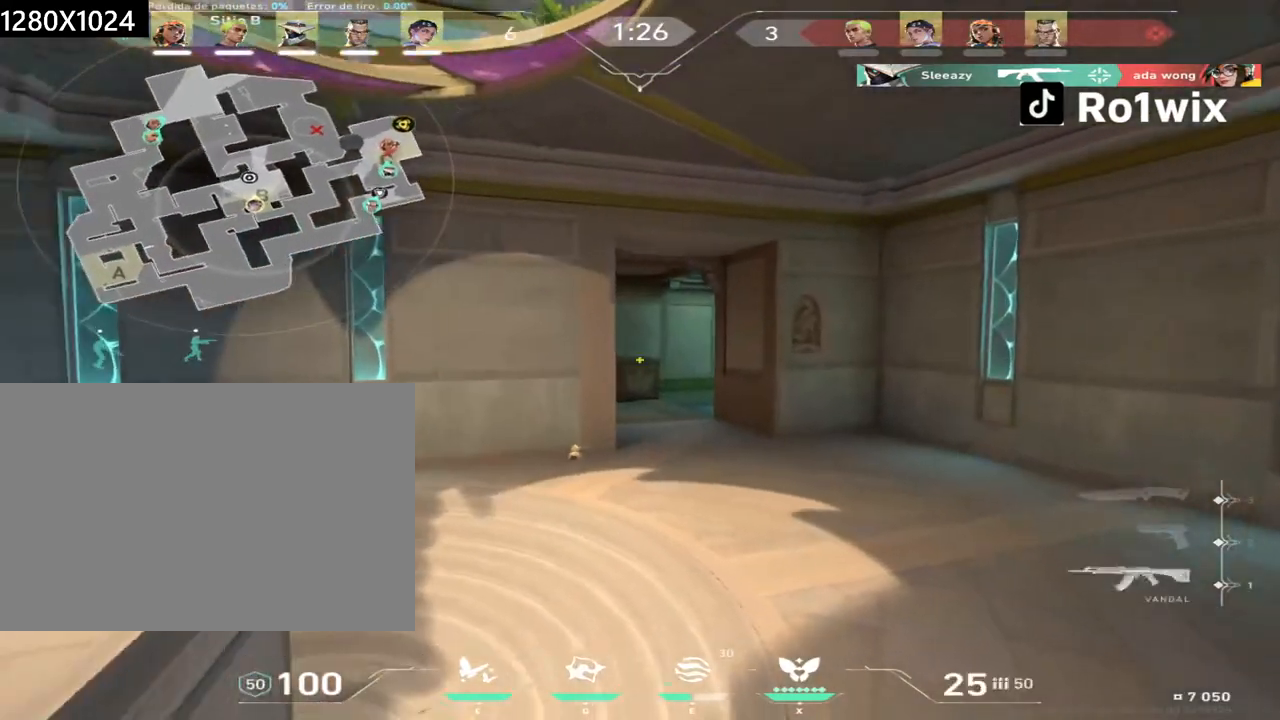
{"keys": ["w"], "mouse": [], "events": [[33, "d", "up"], [200, "d", "down"], [283, "s", "up"], [400, "w", "down"], [450, "d", "up"]]}
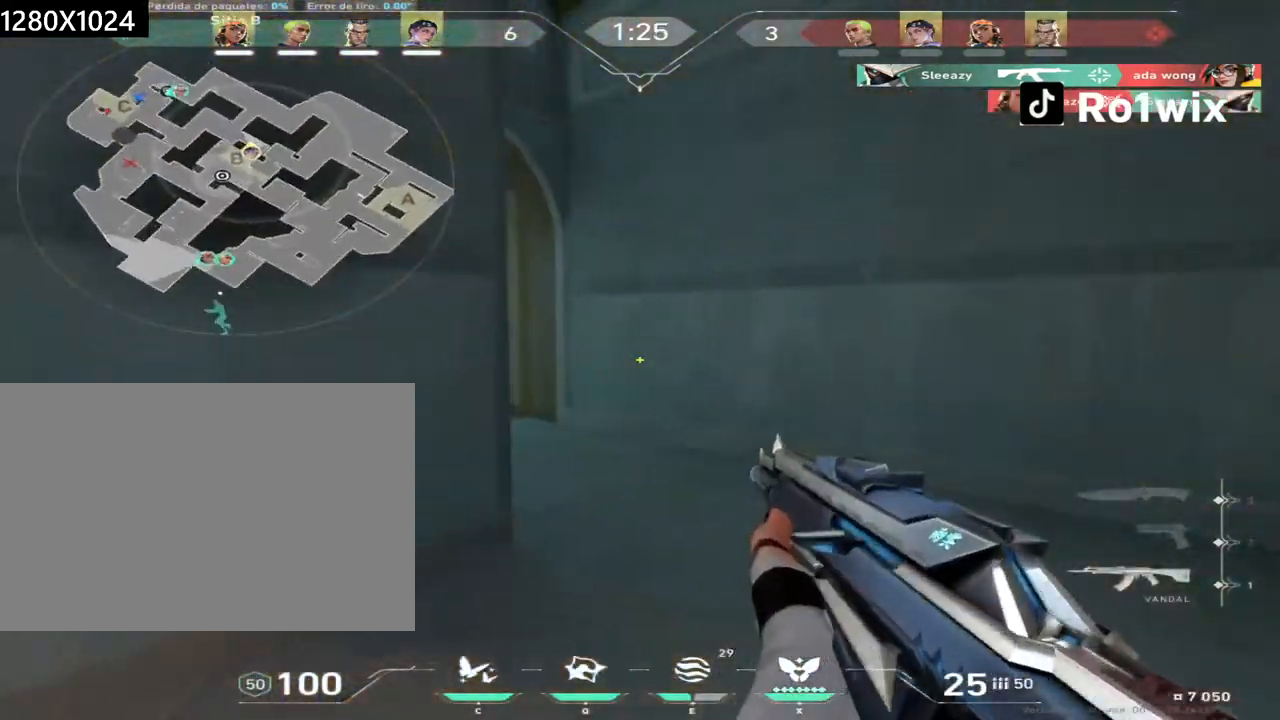
{"keys": ["w"], "mouse": [], "events": []}
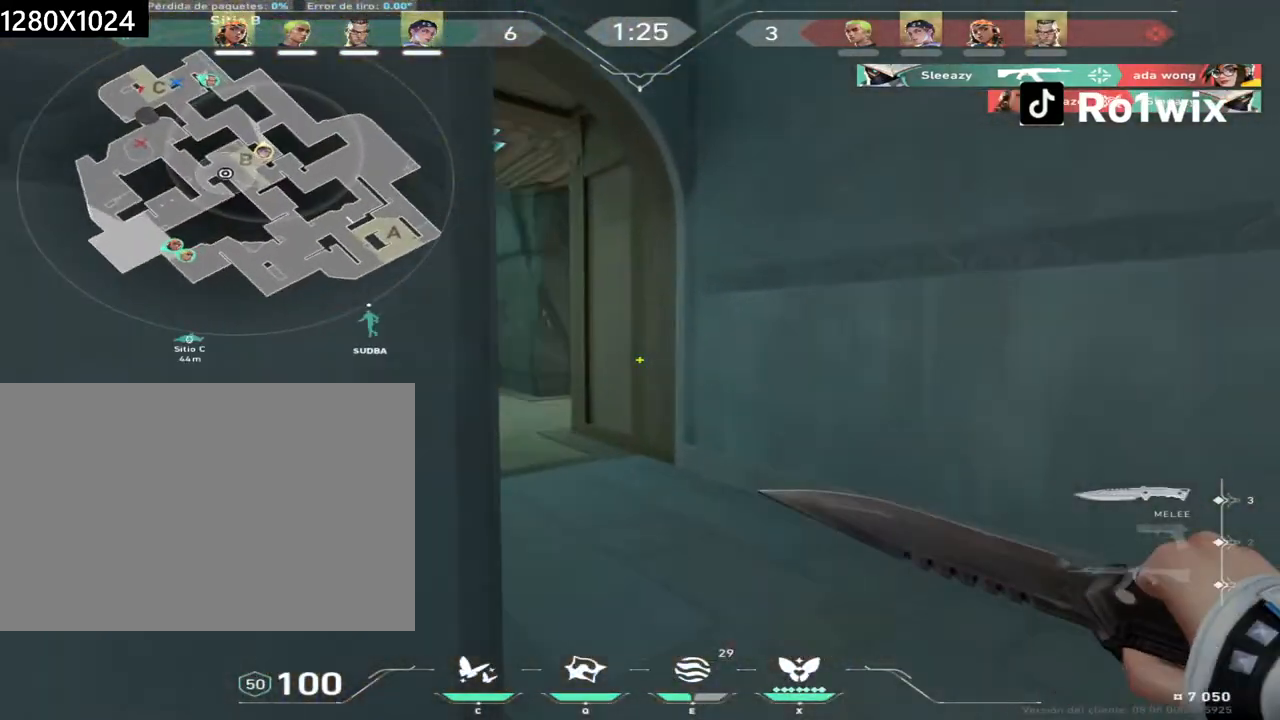
{"keys": ["w"], "mouse": [], "events": []}
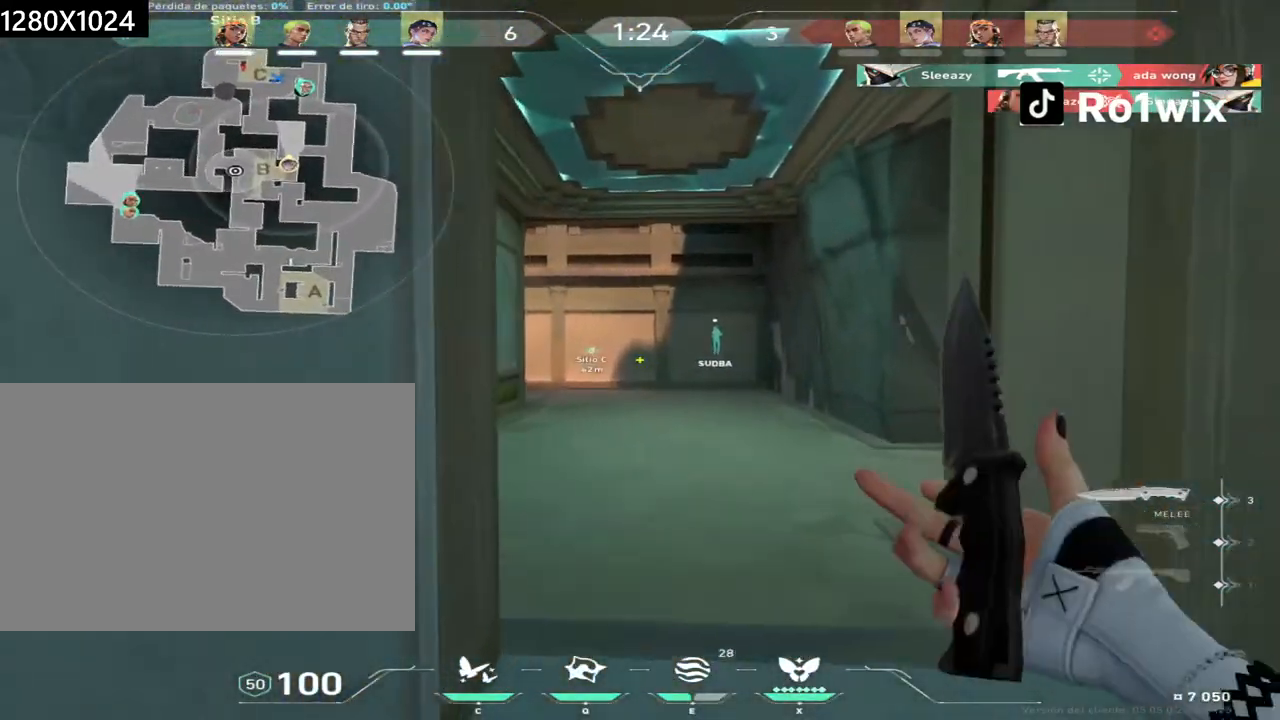
{"keys": ["w"], "mouse": [], "events": []}
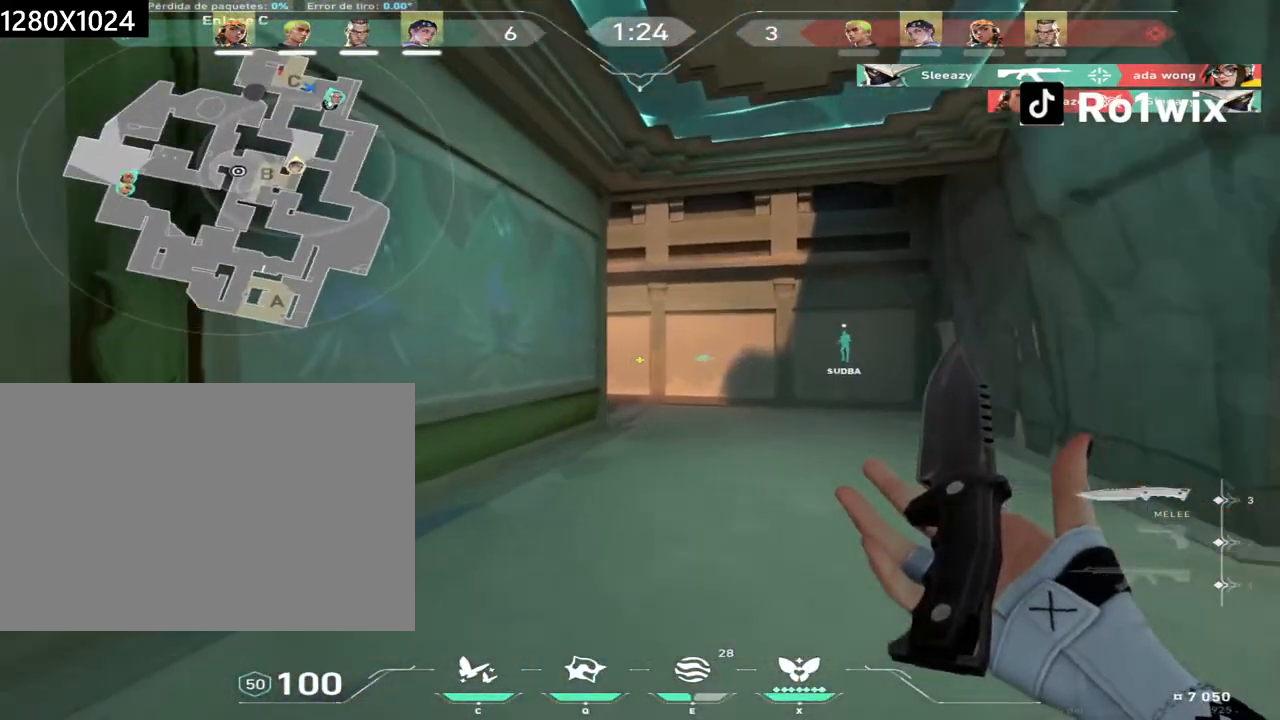
{"keys": ["d", "w"], "mouse": [], "events": [[500, "d", "down"]]}
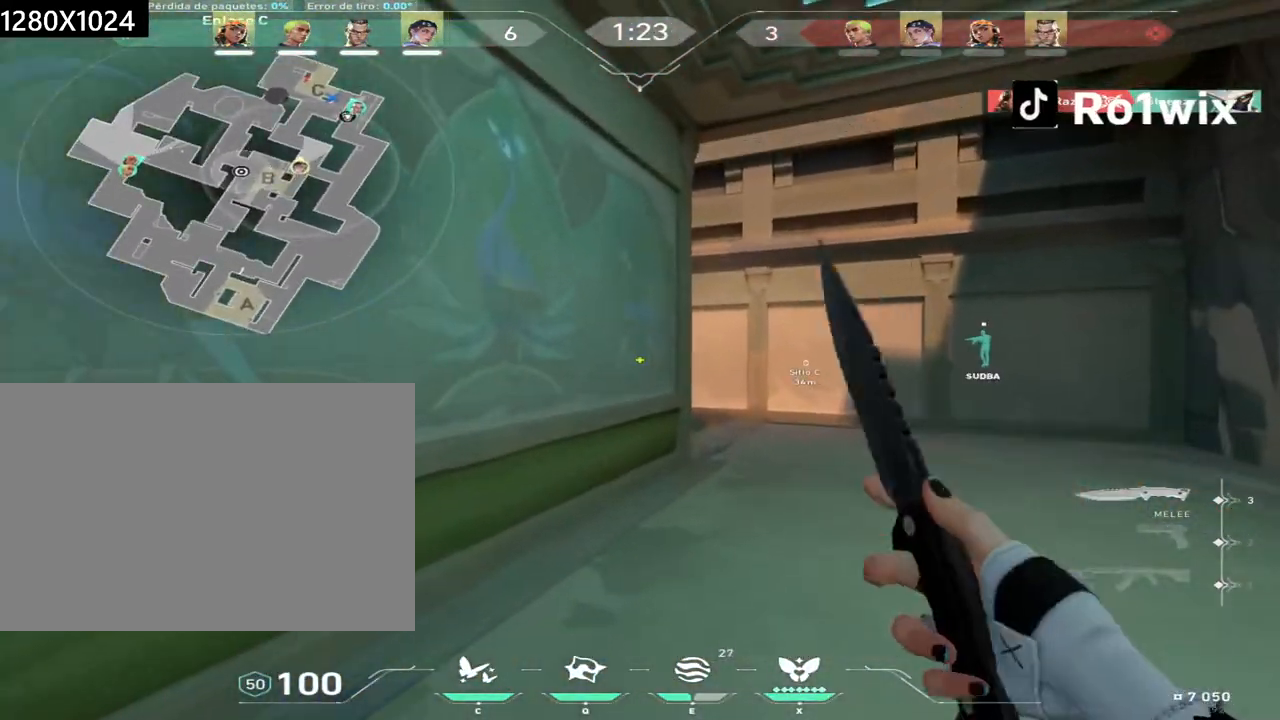
{"keys": ["w"], "mouse": [], "events": [[117, "d", "up"]]}
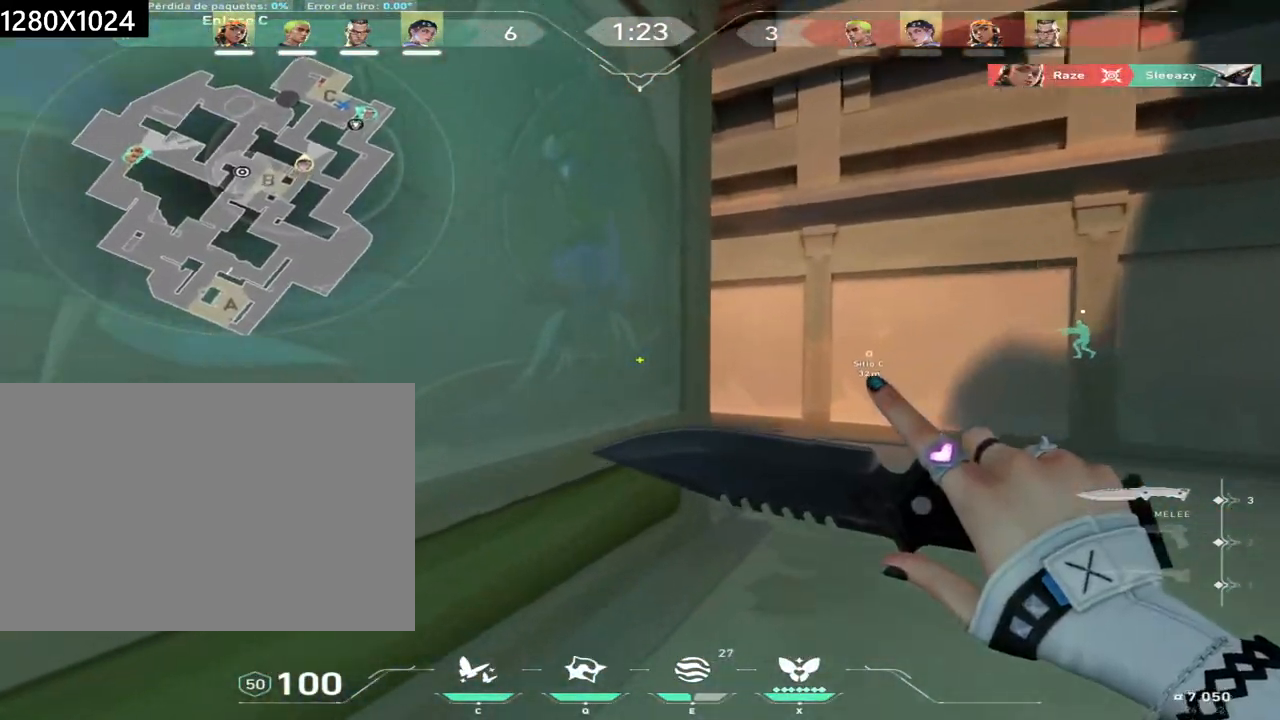
{"keys": ["d", "w"], "mouse": [], "events": [[133, "d", "down"]]}
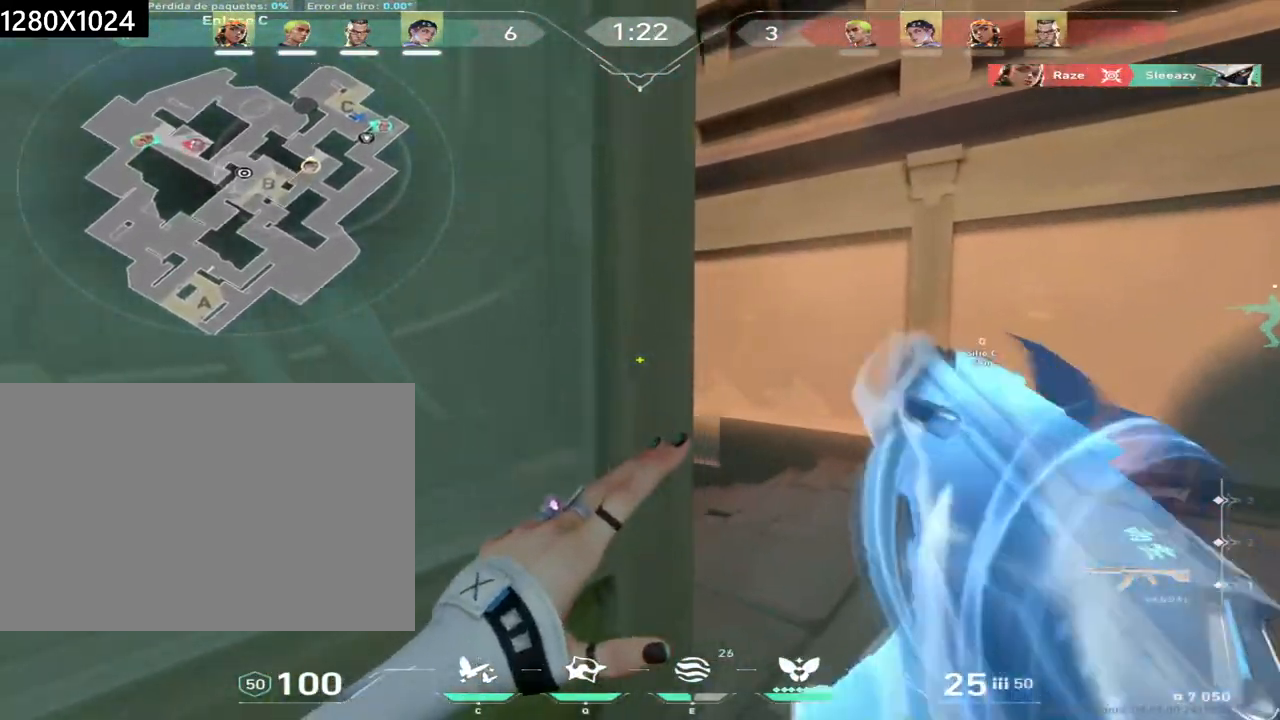
{"keys": ["w"], "mouse": [], "events": [[83, "d", "up"]]}
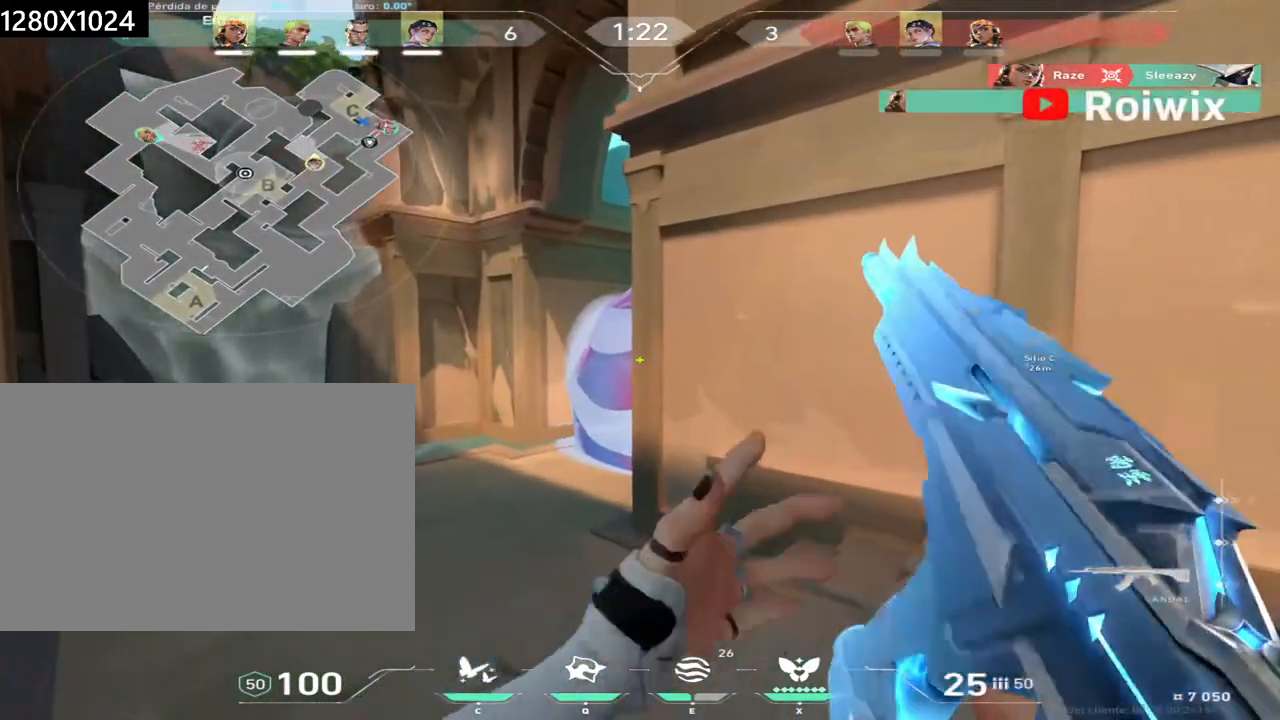
{"keys": ["shift", "w"], "mouse": [], "events": [[17, "shift", "down"], [33, "a", "down"], [367, "a", "up"]]}